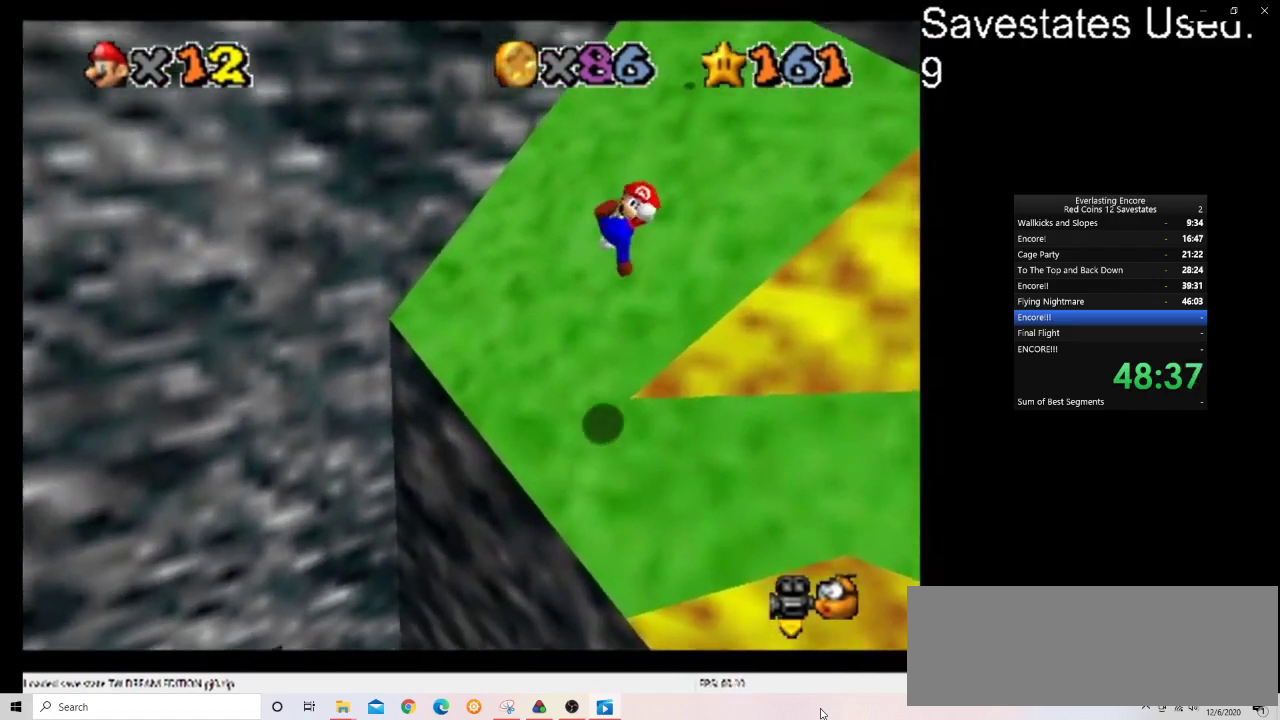
Gameplay with a controller (Nintendo layout); each line is a JSON object with the inputs held at the frame after it (dt_ms = milliseconds from this image to that frame). "events" lists button and stick changes between this image and that frame as [ms after this image, input, new state], when the widget could be followed in between. Not read: B L3 R3.
{"dt_ms": 300, "buttons": [], "left_stick": "up", "events": []}
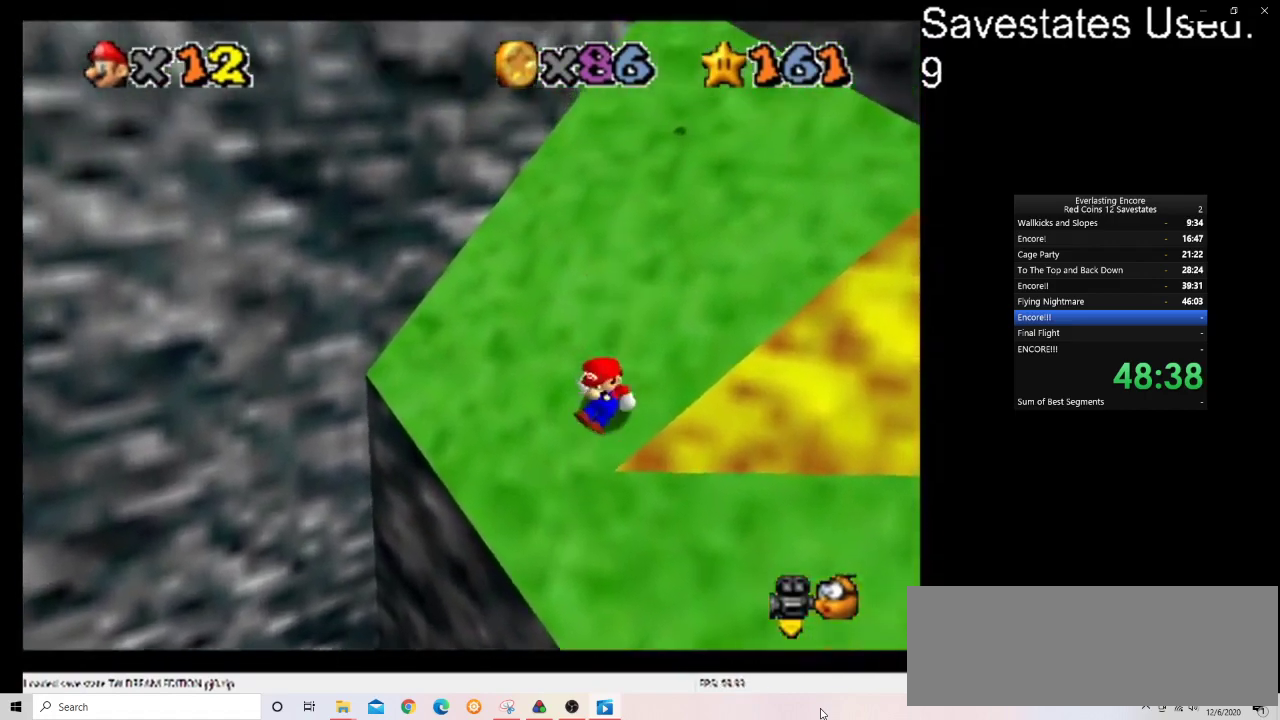
{"dt_ms": 500, "buttons": ["A"], "left_stick": "up", "events": [[133, "A", "down"]]}
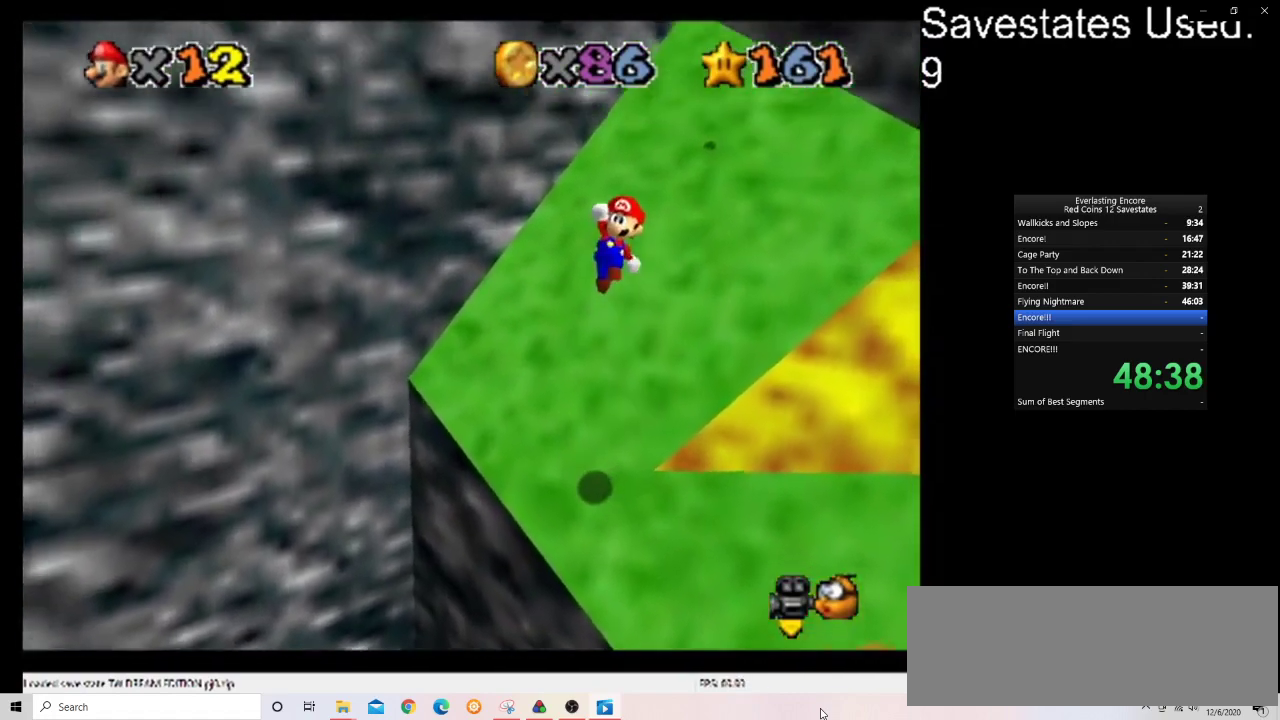
{"dt_ms": 300, "buttons": ["A"], "left_stick": "up", "events": []}
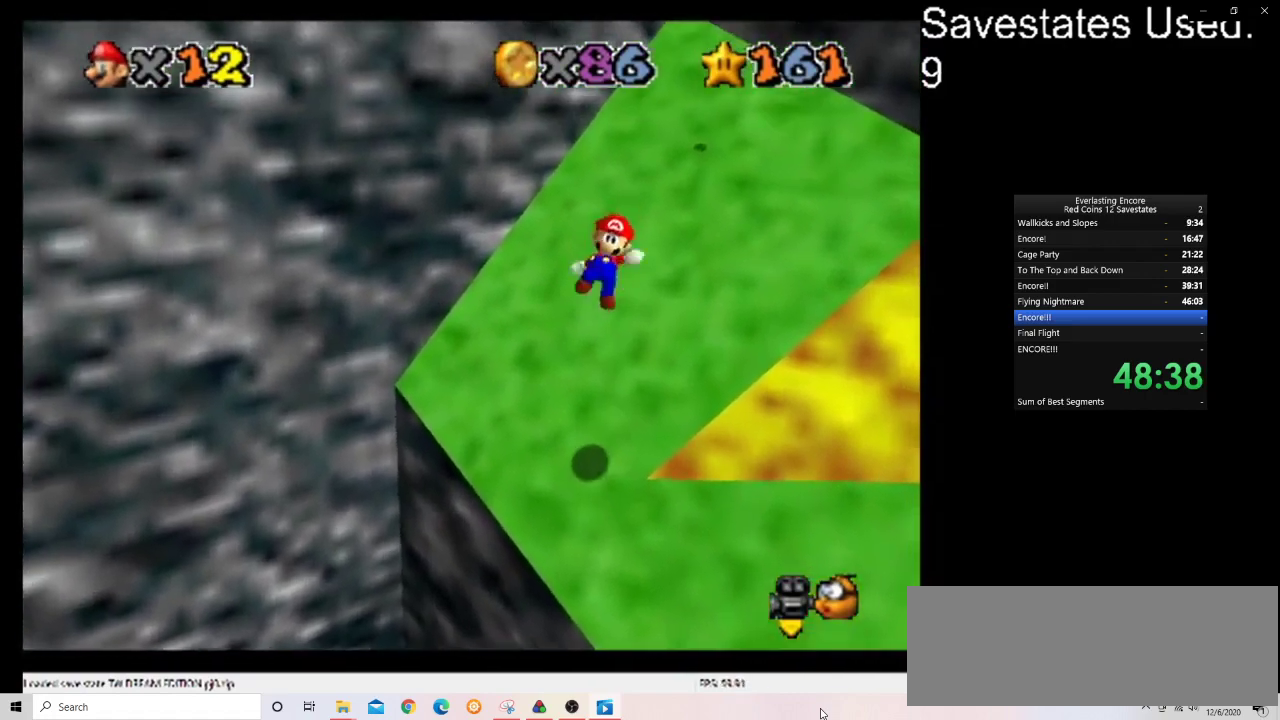
{"dt_ms": 700, "buttons": ["A"], "left_stick": "up", "events": [[233, "A", "up"], [633, "A", "down"]]}
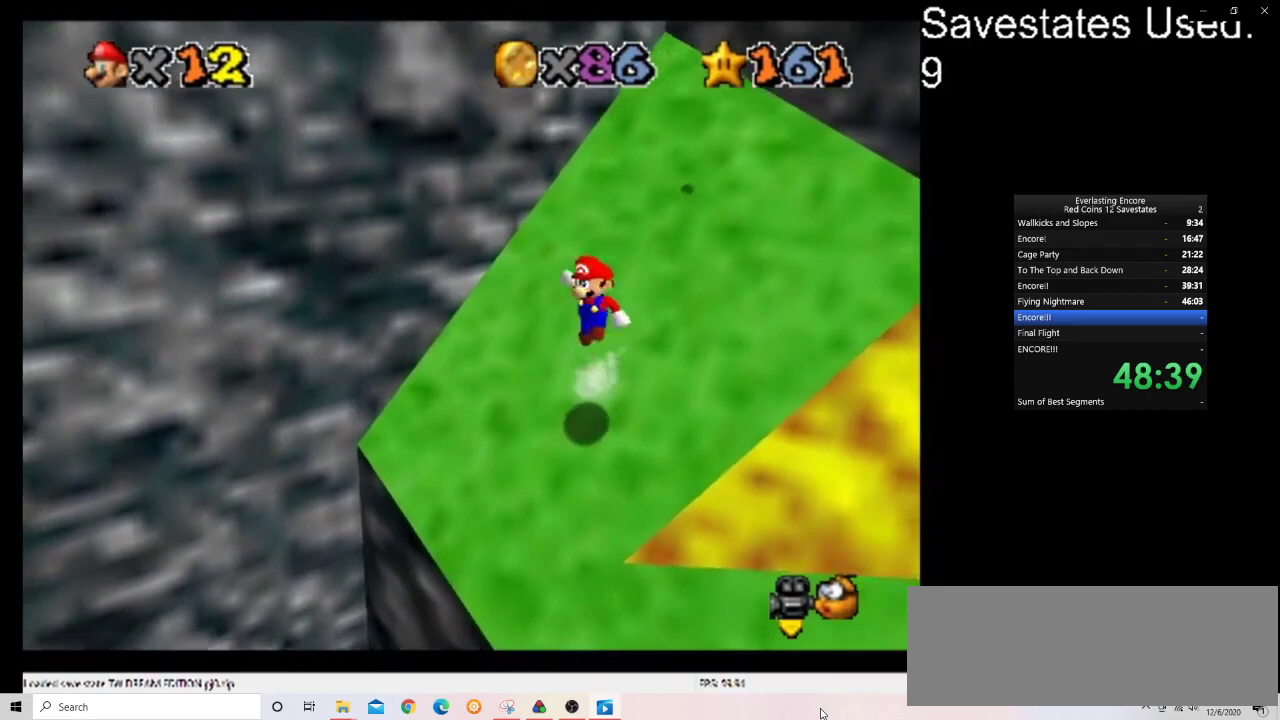
{"dt_ms": 600, "buttons": ["A"], "left_stick": "up-right", "events": [[300, "C_DOWN", "down"], [300, "C_RIGHT", "down"], [333, "left_stick", "up-right"], [400, "C_DOWN", "up"], [400, "C_RIGHT", "up"]]}
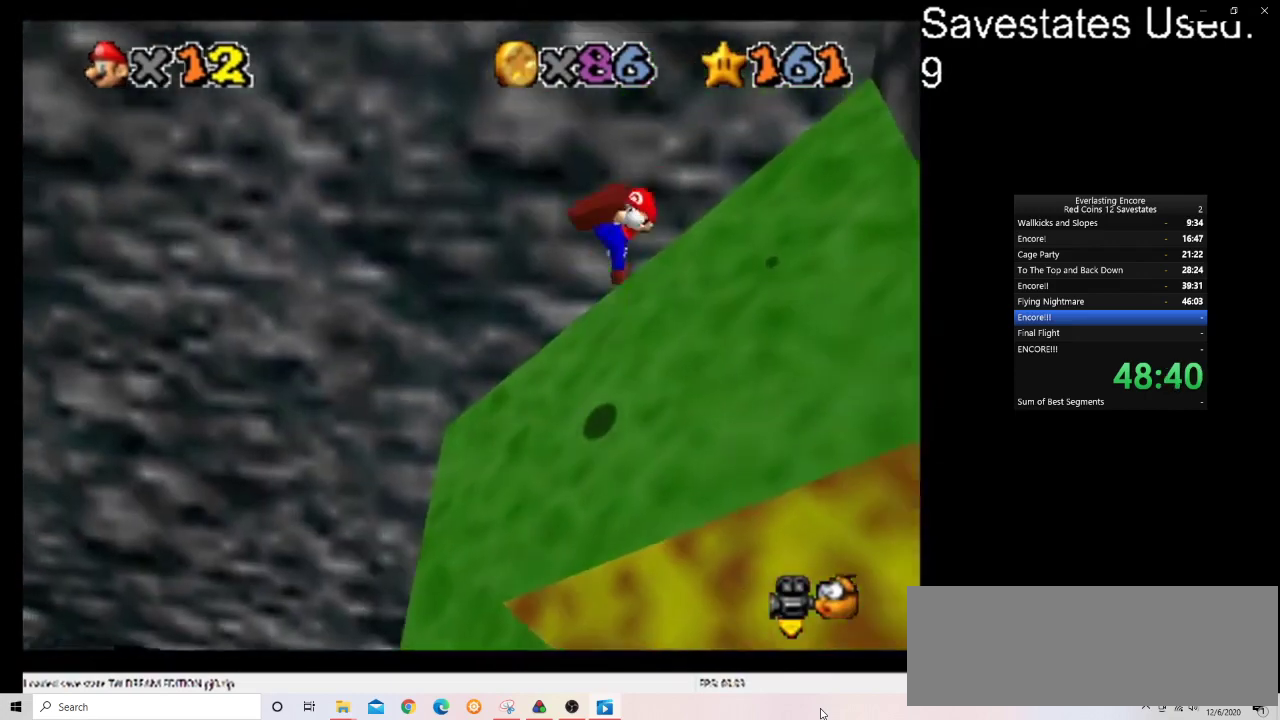
{"dt_ms": 400, "buttons": [], "left_stick": "up-right", "events": [[67, "A", "up"]]}
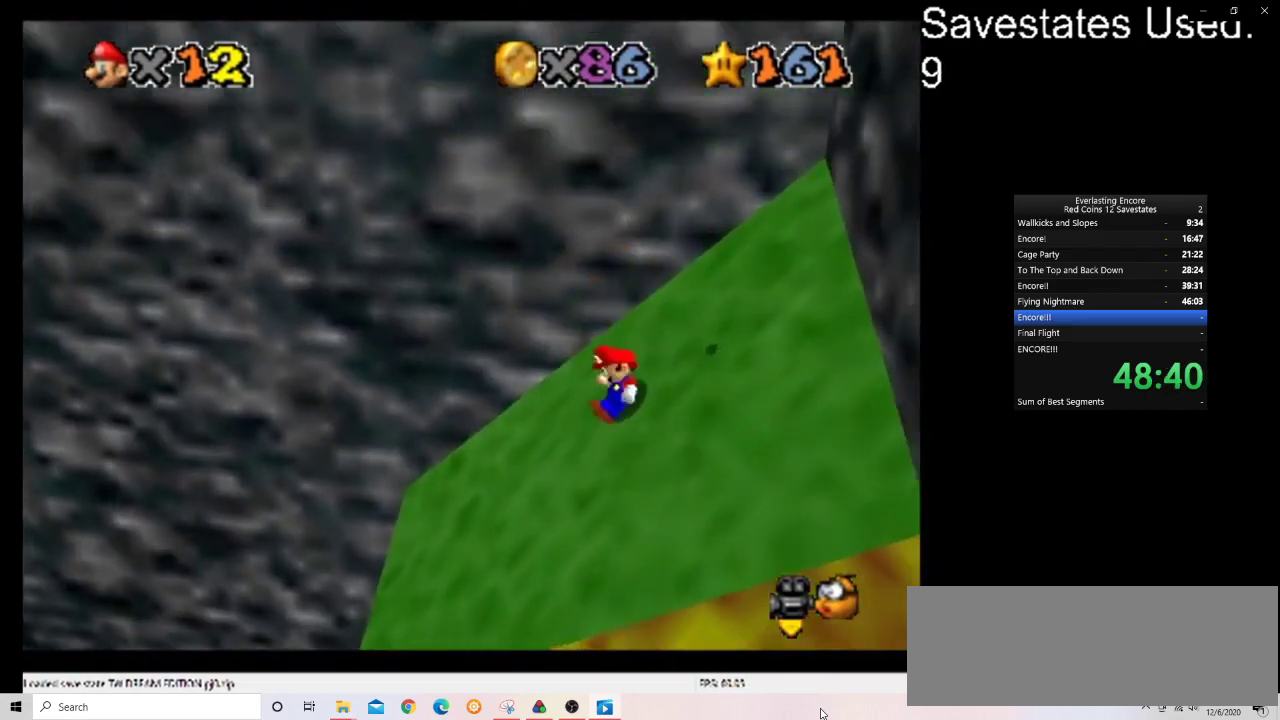
{"dt_ms": 300, "buttons": ["A"], "left_stick": "right", "events": [[133, "left_stick", "right"], [167, "A", "down"]]}
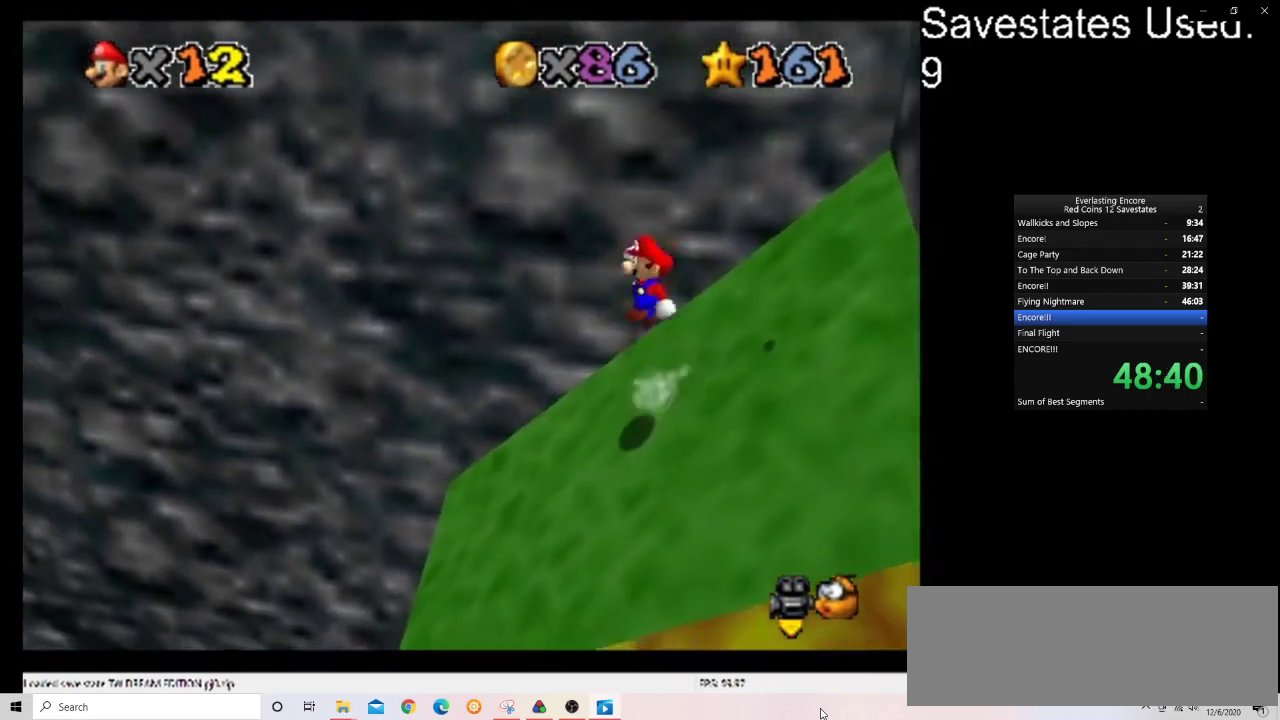
{"dt_ms": 700, "buttons": [], "left_stick": "up-right", "events": [[600, "A", "up"], [600, "left_stick", "up-right"]]}
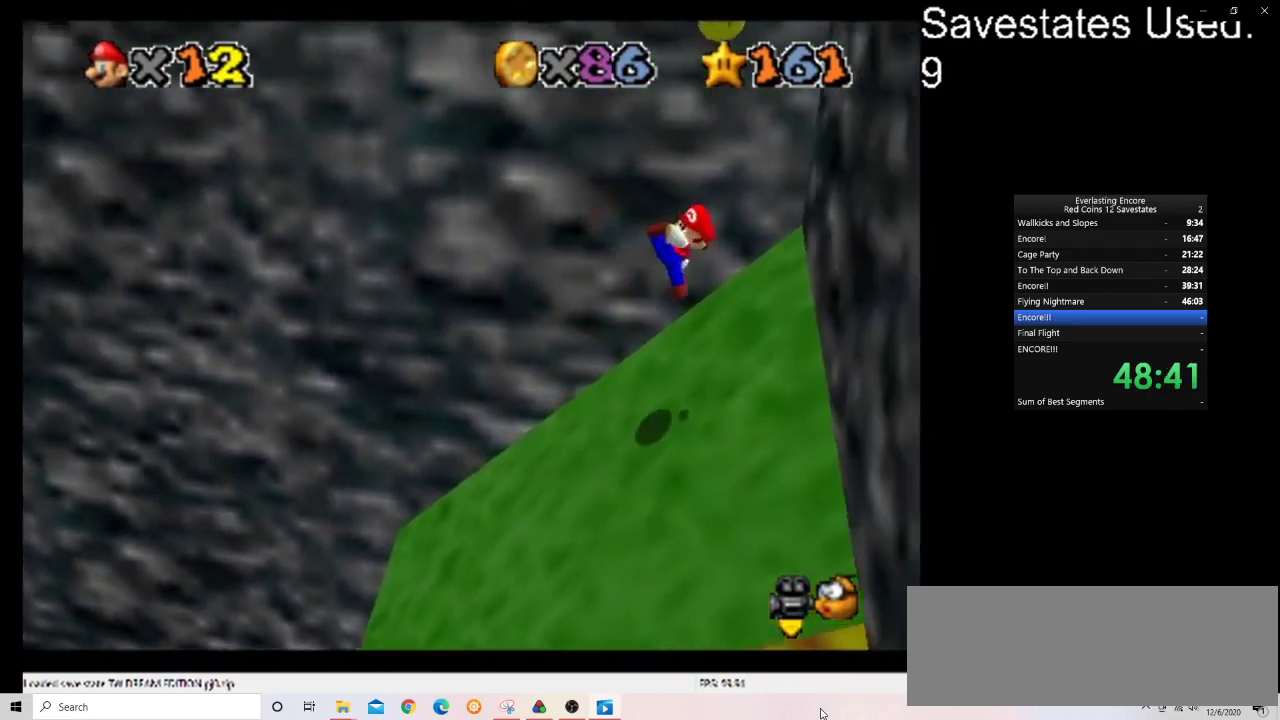
{"dt_ms": 400, "buttons": ["A"], "left_stick": "right", "events": [[367, "A", "down"], [367, "left_stick", "right"]]}
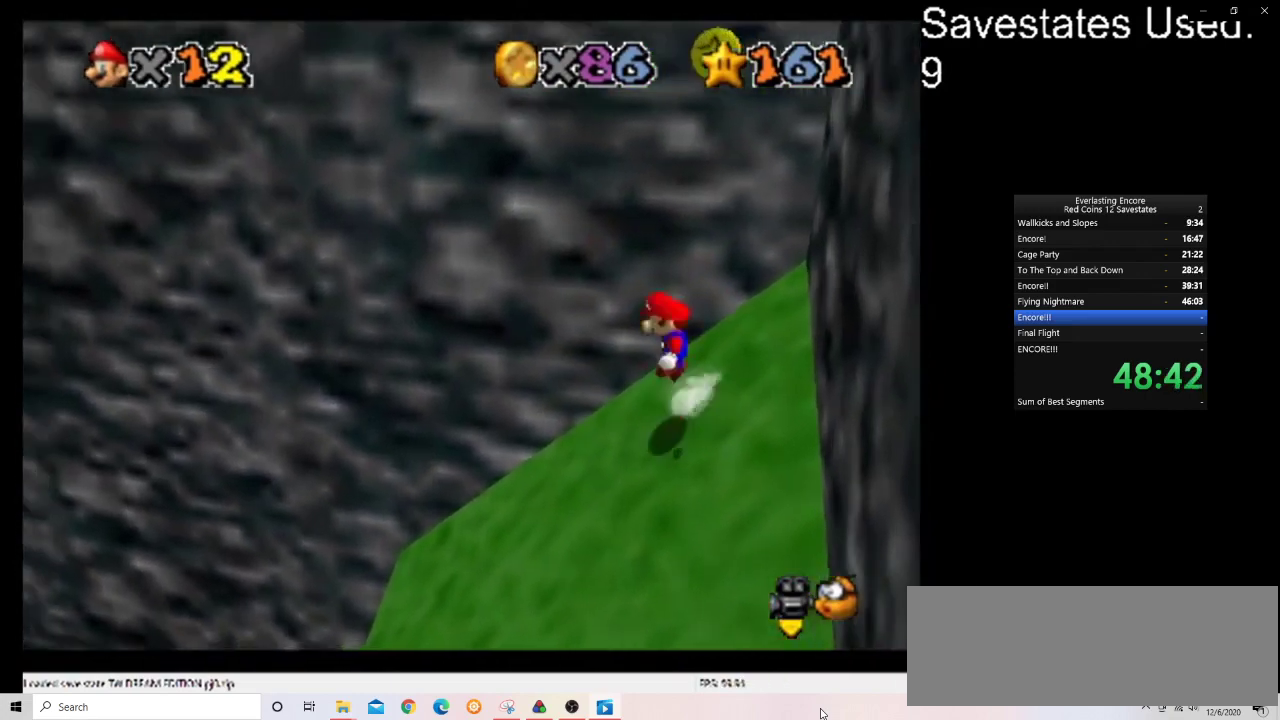
{"dt_ms": 800, "buttons": [], "left_stick": "up-left", "events": [[500, "left_stick", "up-right"], [567, "A", "up"], [600, "left_stick", "up"], [667, "left_stick", "up-left"]]}
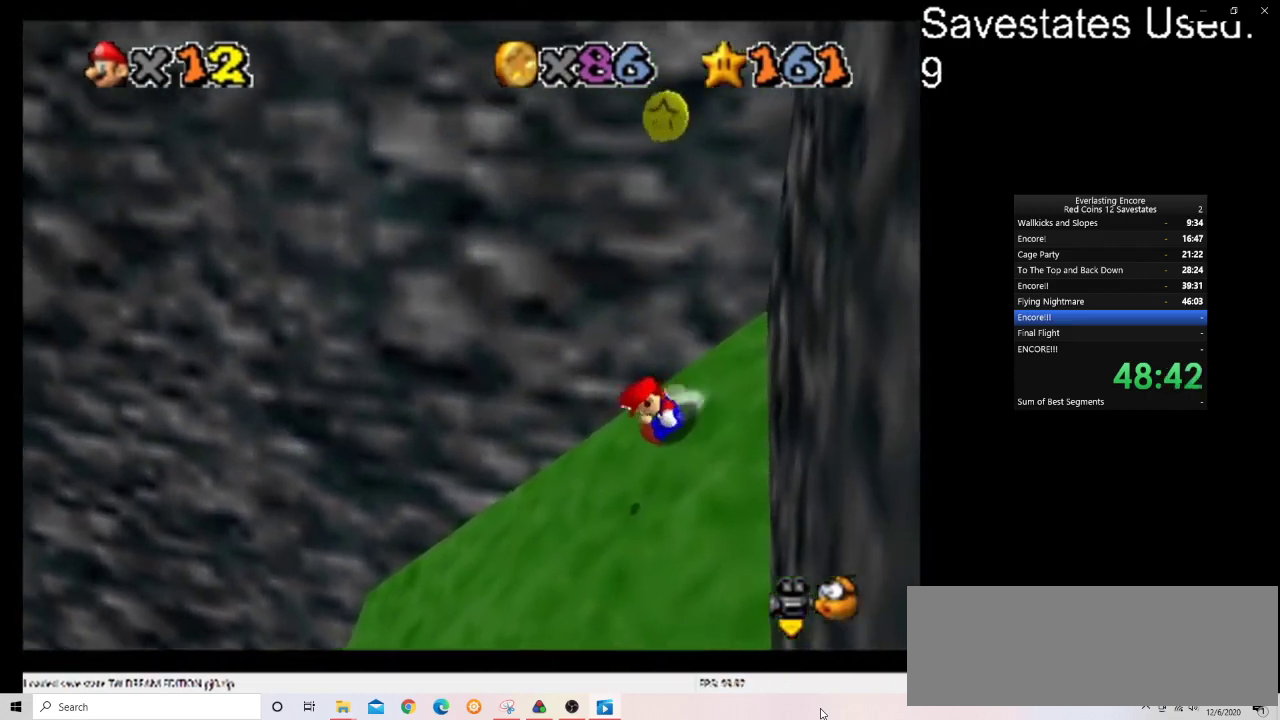
{"dt_ms": 300, "buttons": [], "left_stick": "up-left", "events": []}
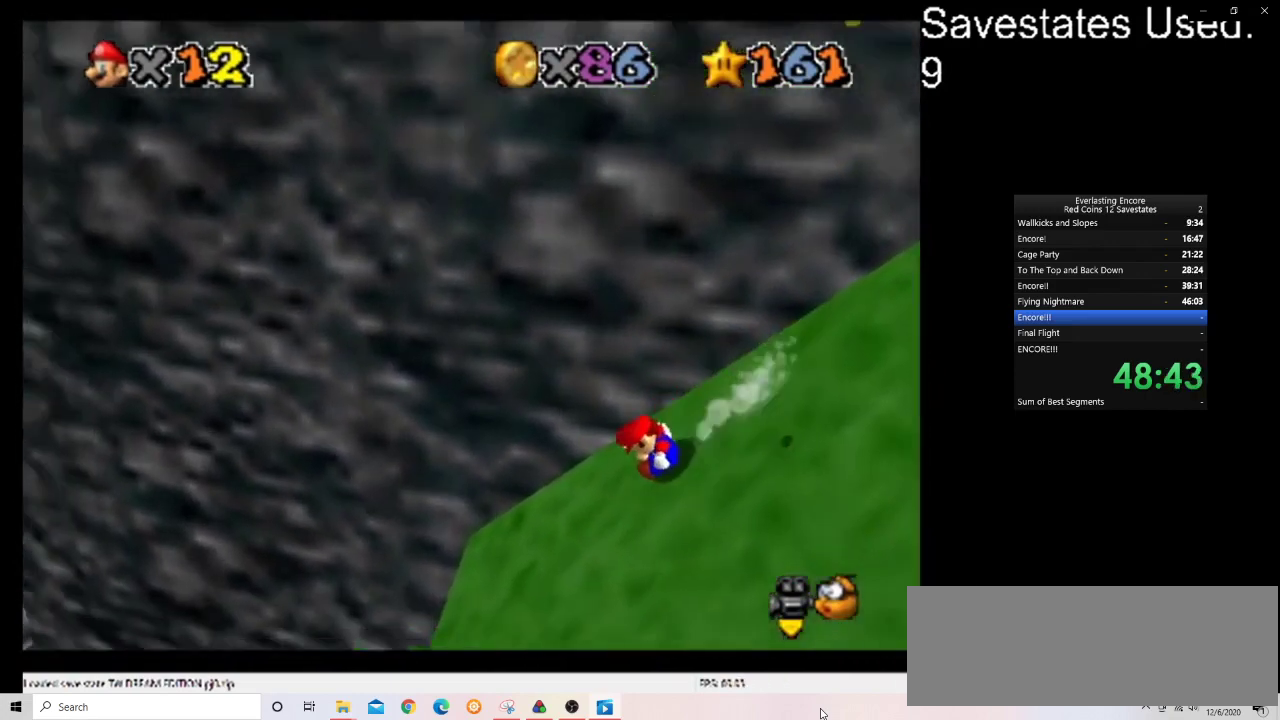
{"dt_ms": 300, "buttons": ["A"], "left_stick": "up-left", "events": [[267, "A", "down"]]}
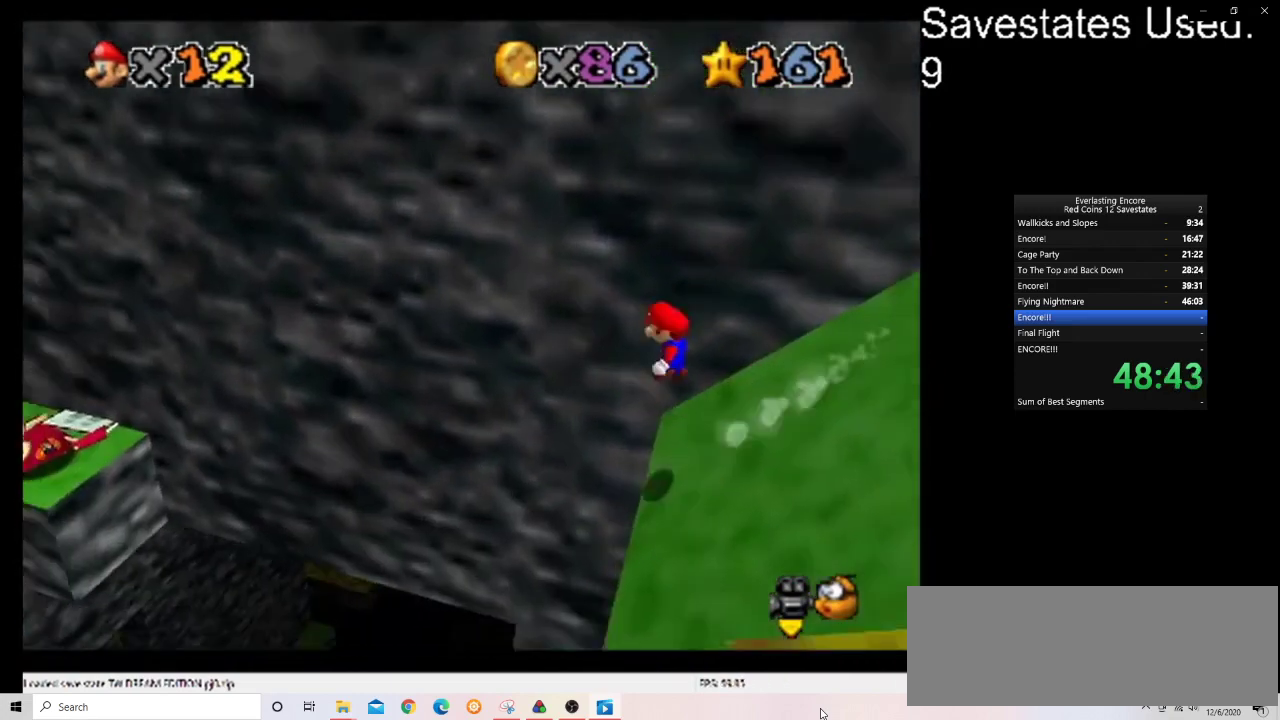
{"dt_ms": 700, "buttons": [], "left_stick": "up-right", "events": [[233, "C_DOWN", "down"], [233, "C_RIGHT", "down"], [300, "C_DOWN", "up"], [300, "C_RIGHT", "up"], [367, "left_stick", "up"], [400, "C_DOWN", "down"], [400, "C_RIGHT", "down"], [567, "C_DOWN", "up"], [567, "C_RIGHT", "up"], [600, "left_stick", "up-right"], [633, "A", "up"]]}
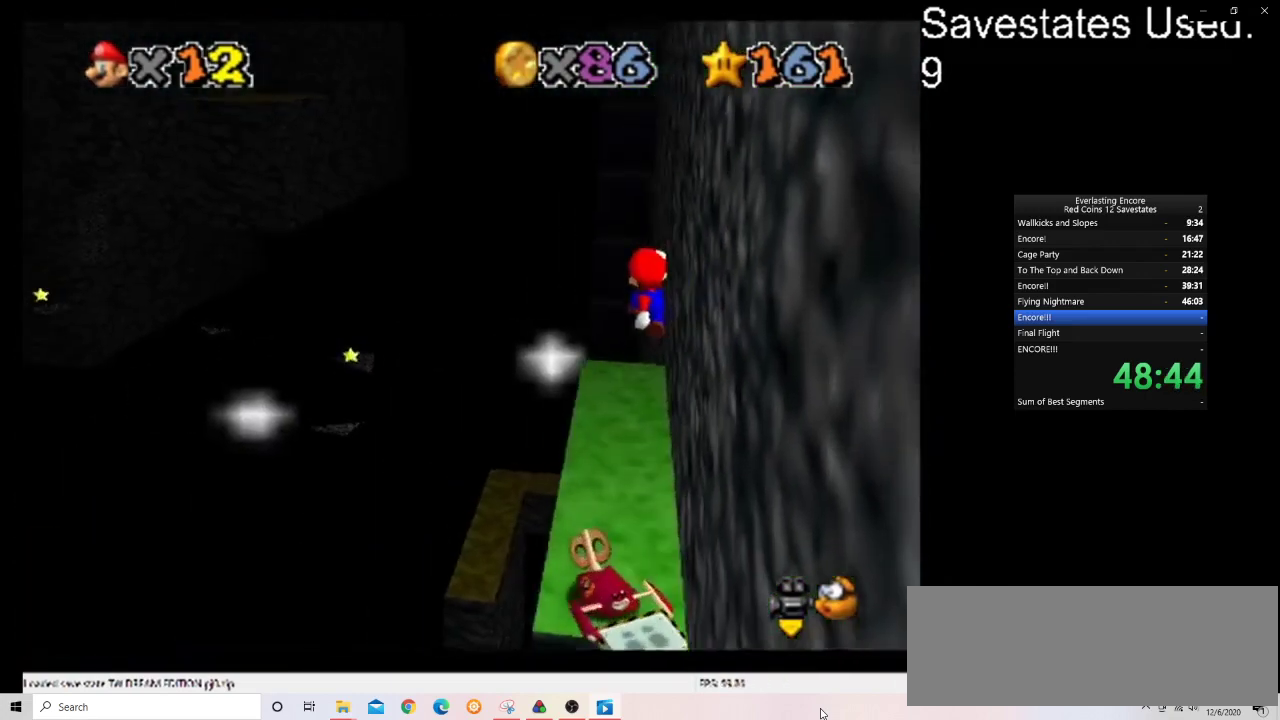
{"dt_ms": 300, "buttons": [], "left_stick": "right", "events": [[33, "C_DOWN", "down"], [33, "C_RIGHT", "down"], [133, "C_DOWN", "up"], [133, "C_RIGHT", "up"], [300, "left_stick", "right"]]}
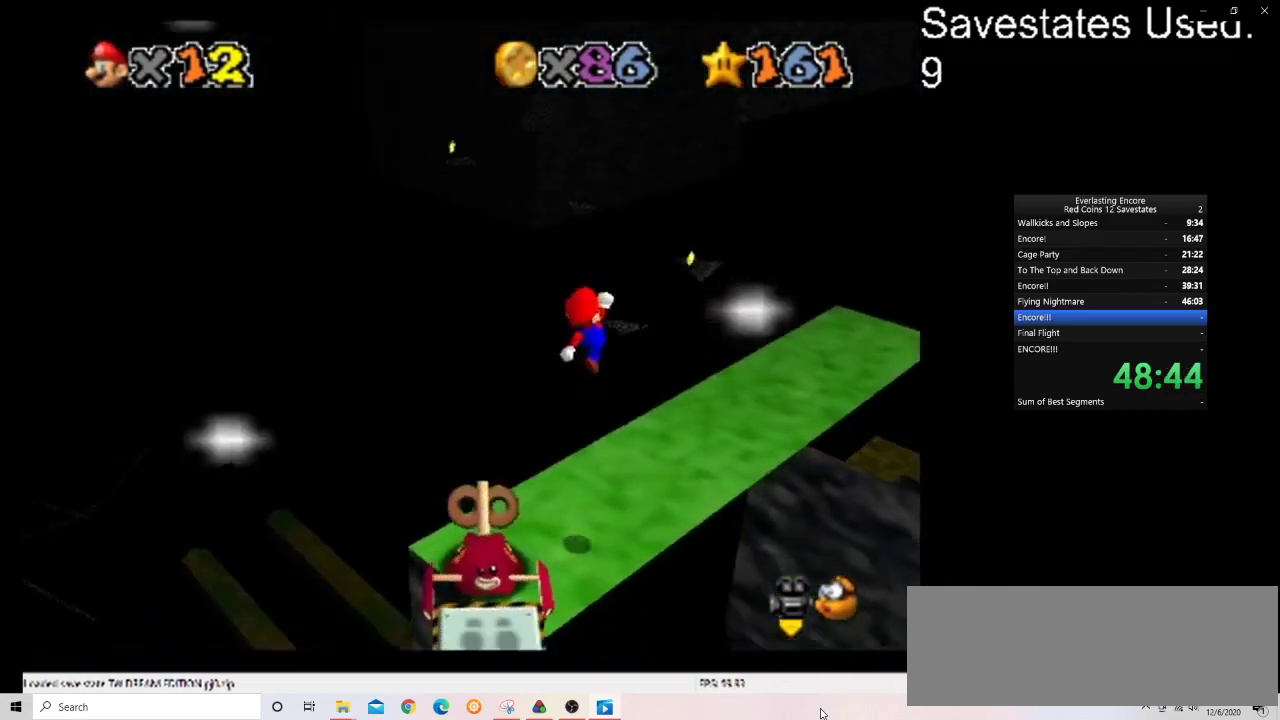
{"dt_ms": 800, "buttons": ["DPAD_RIGHT"], "left_stick": "right", "events": [[67, "DPAD_RIGHT", "down"], [167, "left_stick", "center"], [433, "left_stick", "right"]]}
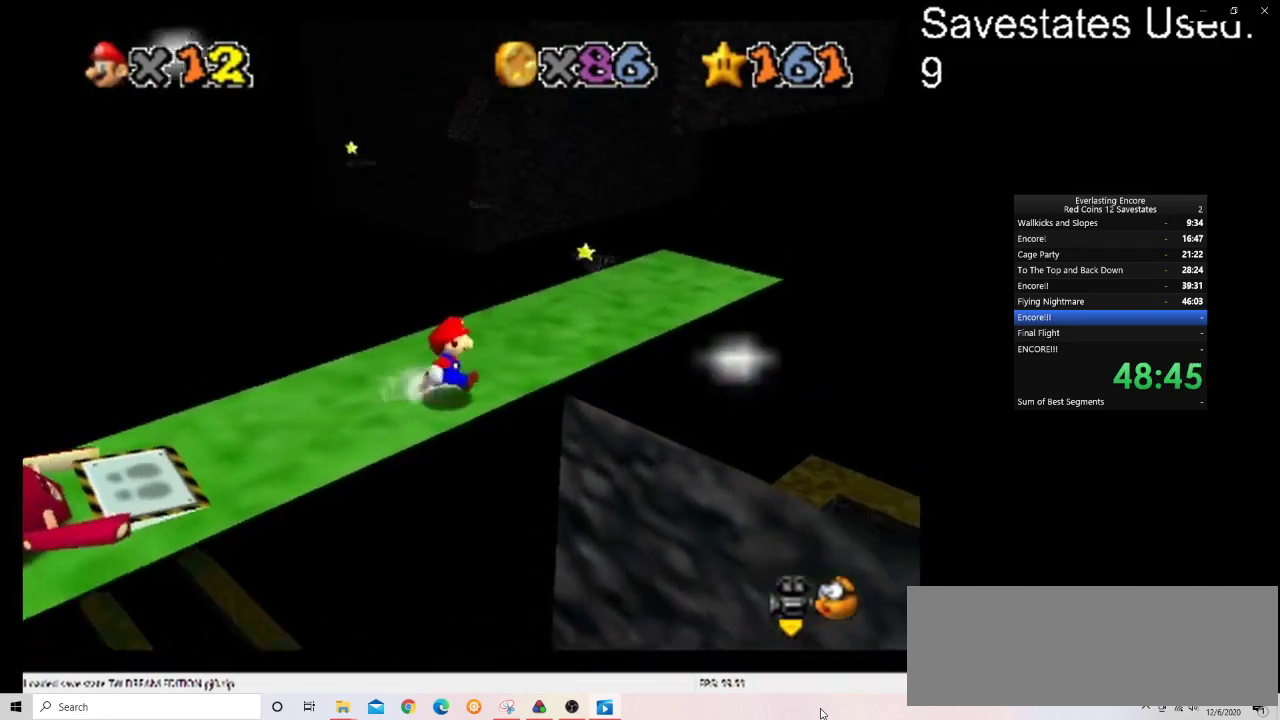
{"dt_ms": 400, "buttons": ["DPAD_RIGHT"], "left_stick": "up-right", "events": [[33, "left_stick", "up-right"]]}
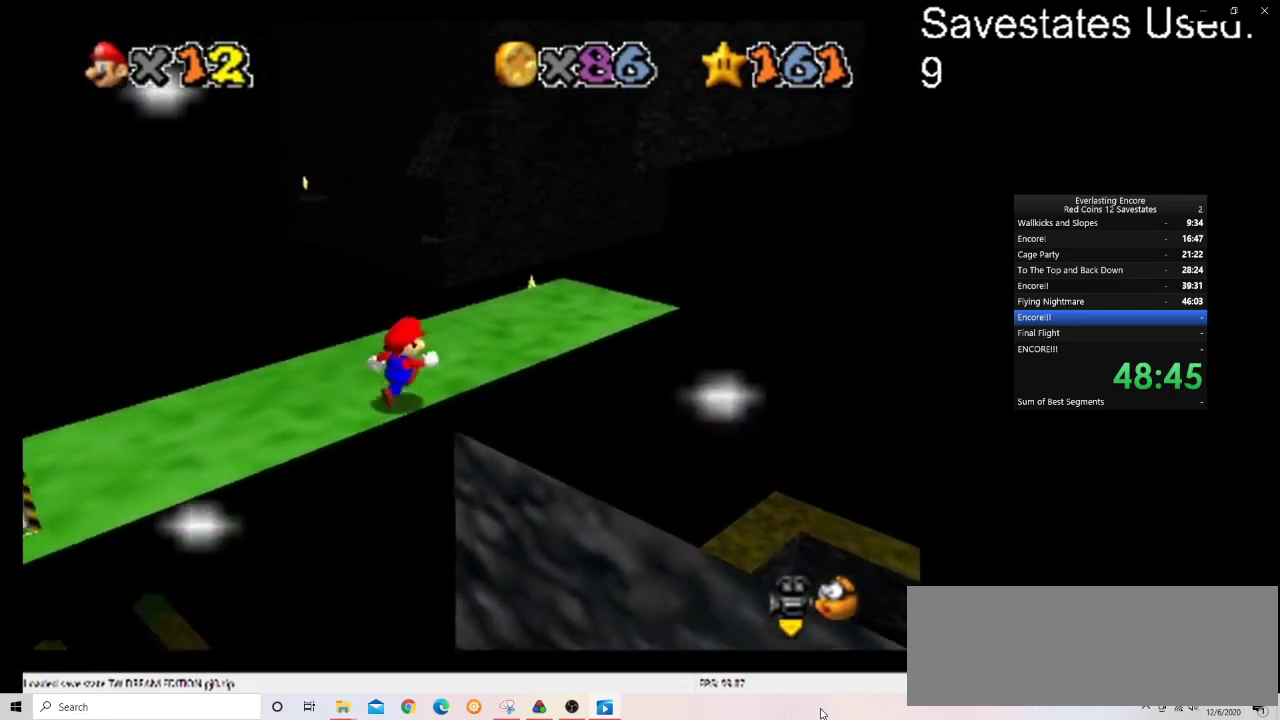
{"dt_ms": 500, "buttons": ["DPAD_RIGHT"], "left_stick": "up-right", "events": []}
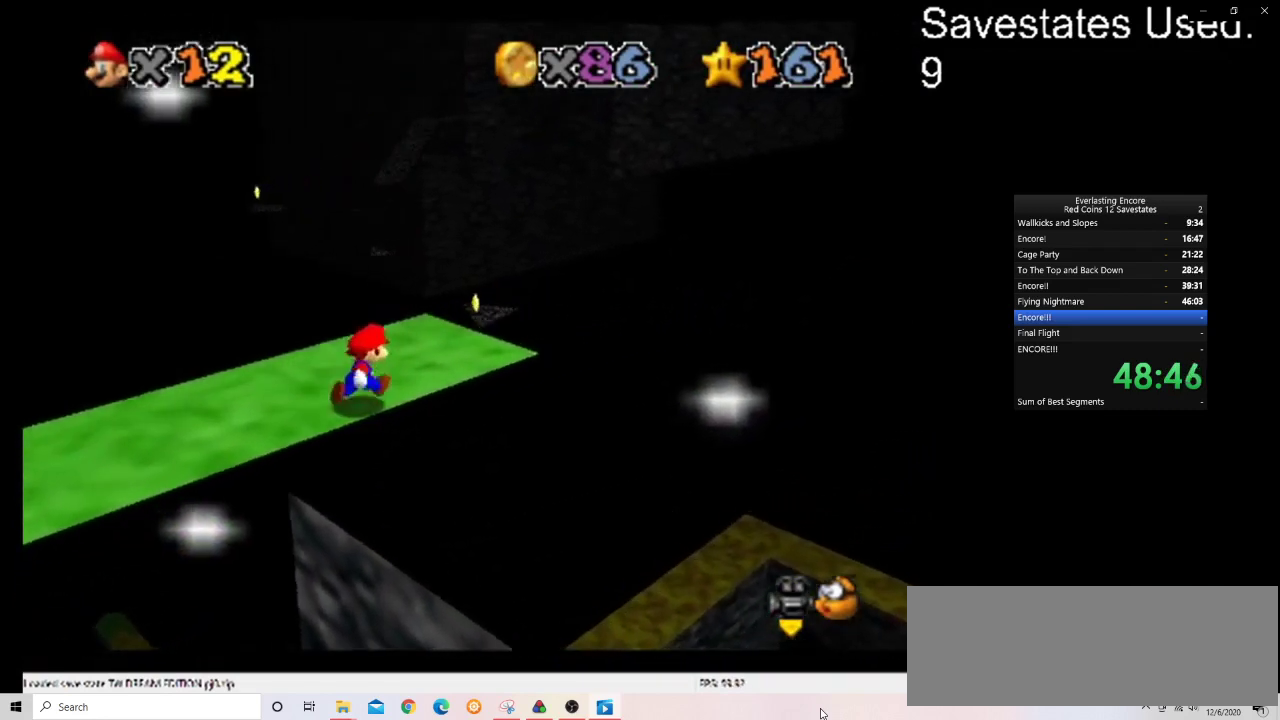
{"dt_ms": 300, "buttons": [], "left_stick": "up", "events": [[200, "DPAD_RIGHT", "up"], [300, "left_stick", "up"]]}
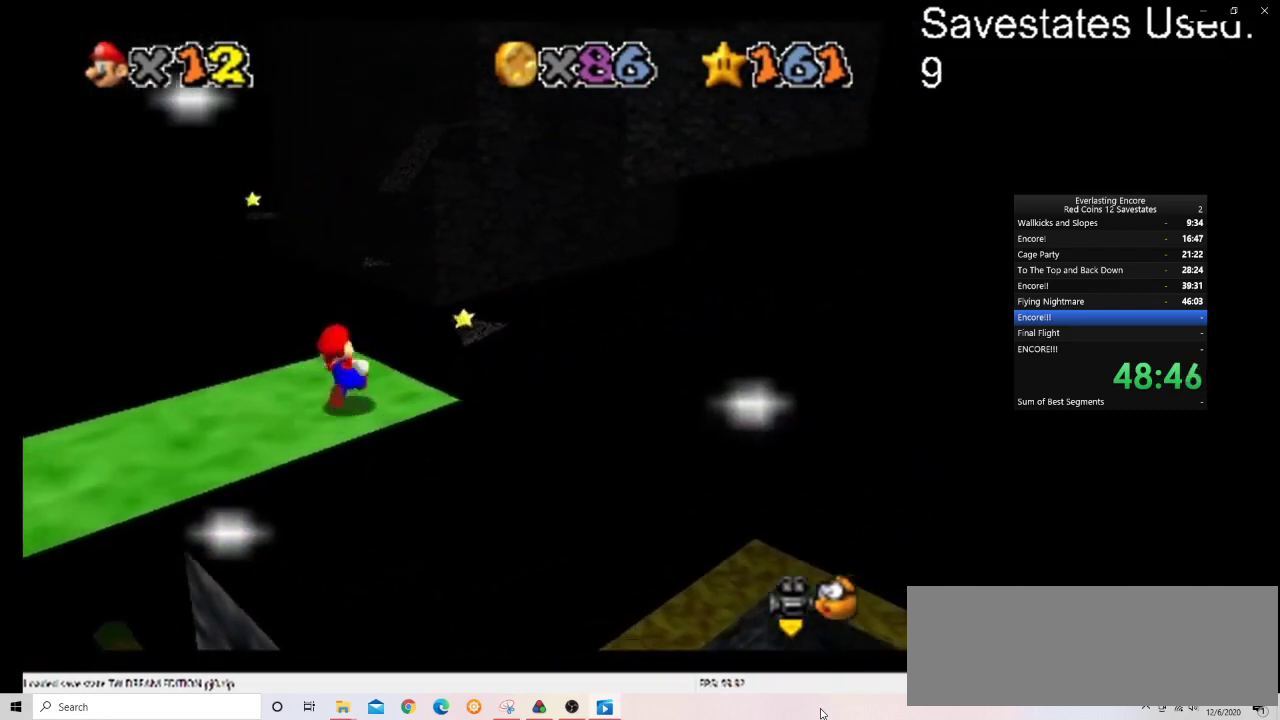
{"dt_ms": 700, "buttons": ["Z"], "left_stick": "up", "events": [[167, "Z", "down"], [233, "A", "down"], [567, "A", "up"]]}
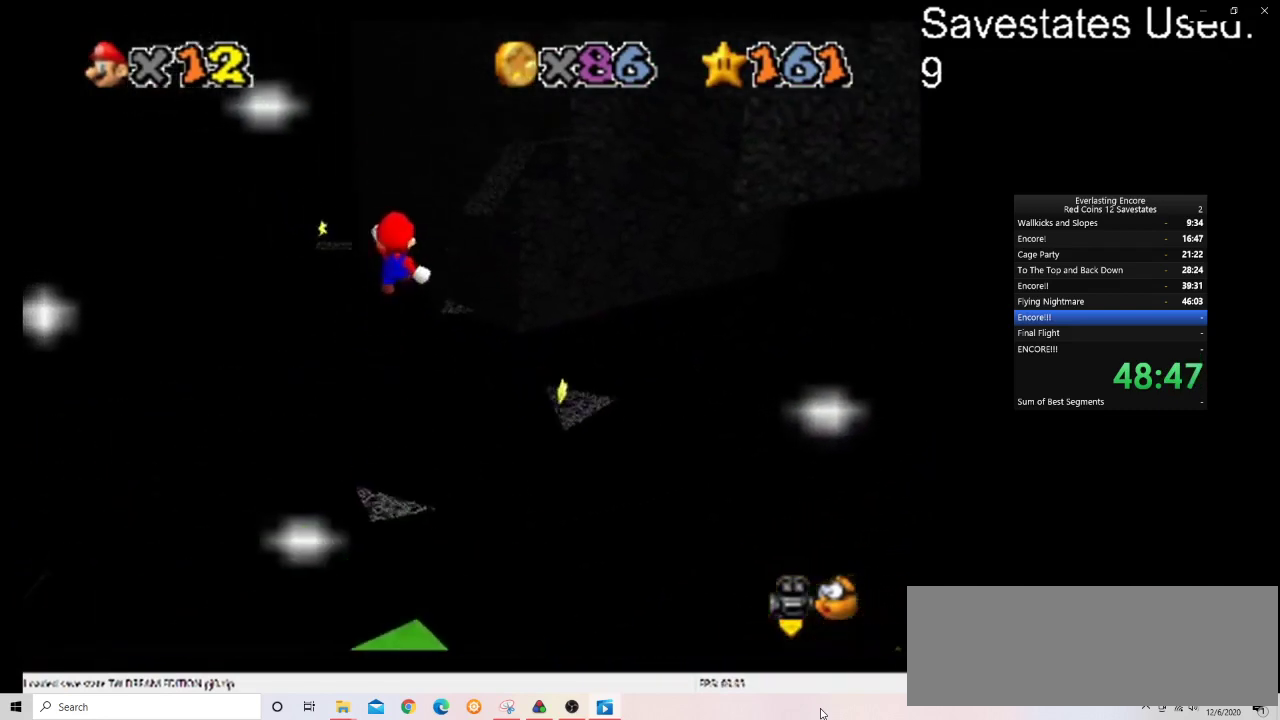
{"dt_ms": 300, "buttons": ["Z", "C_DOWN", "C_RIGHT"], "left_stick": "down-left", "events": [[100, "left_stick", "center"], [133, "C_DOWN", "down"], [133, "C_RIGHT", "down"], [267, "left_stick", "down-left"]]}
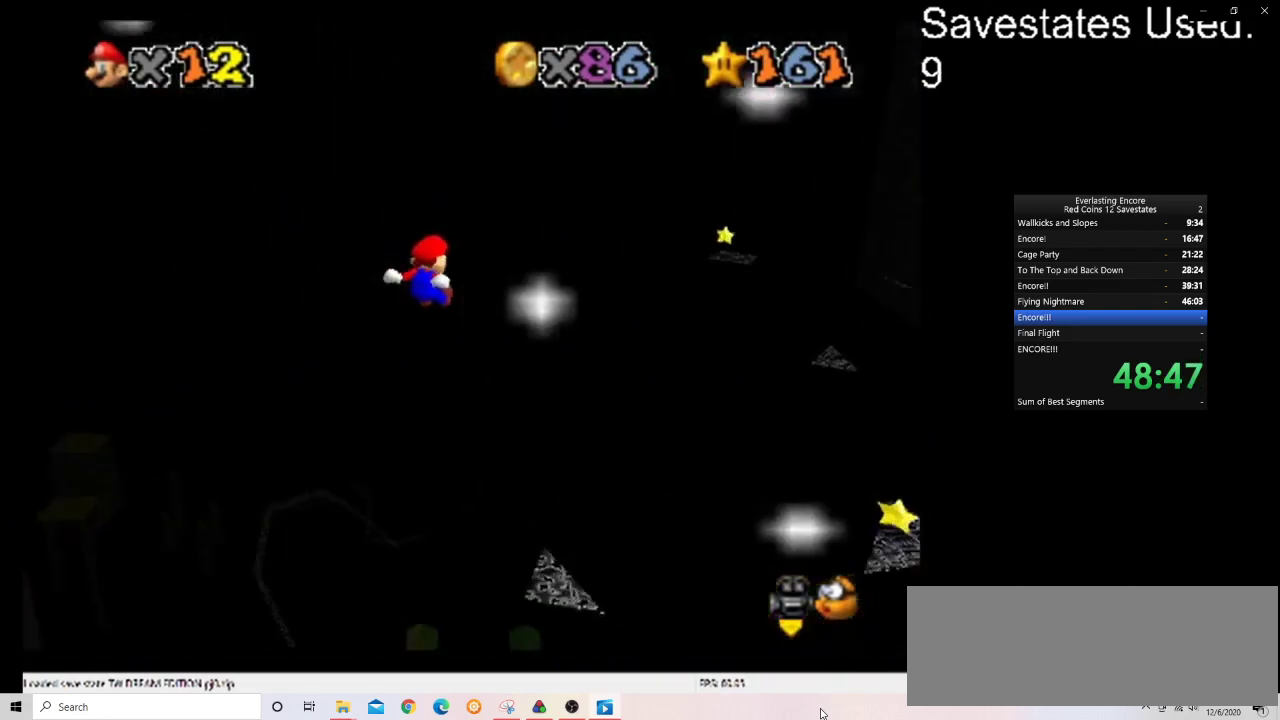
{"dt_ms": 600, "buttons": ["Z"], "left_stick": "down-left", "events": [[33, "C_DOWN", "up"], [33, "C_RIGHT", "up"], [167, "left_stick", "center"], [267, "left_stick", "down-left"], [400, "left_stick", "center"], [467, "left_stick", "down-left"]]}
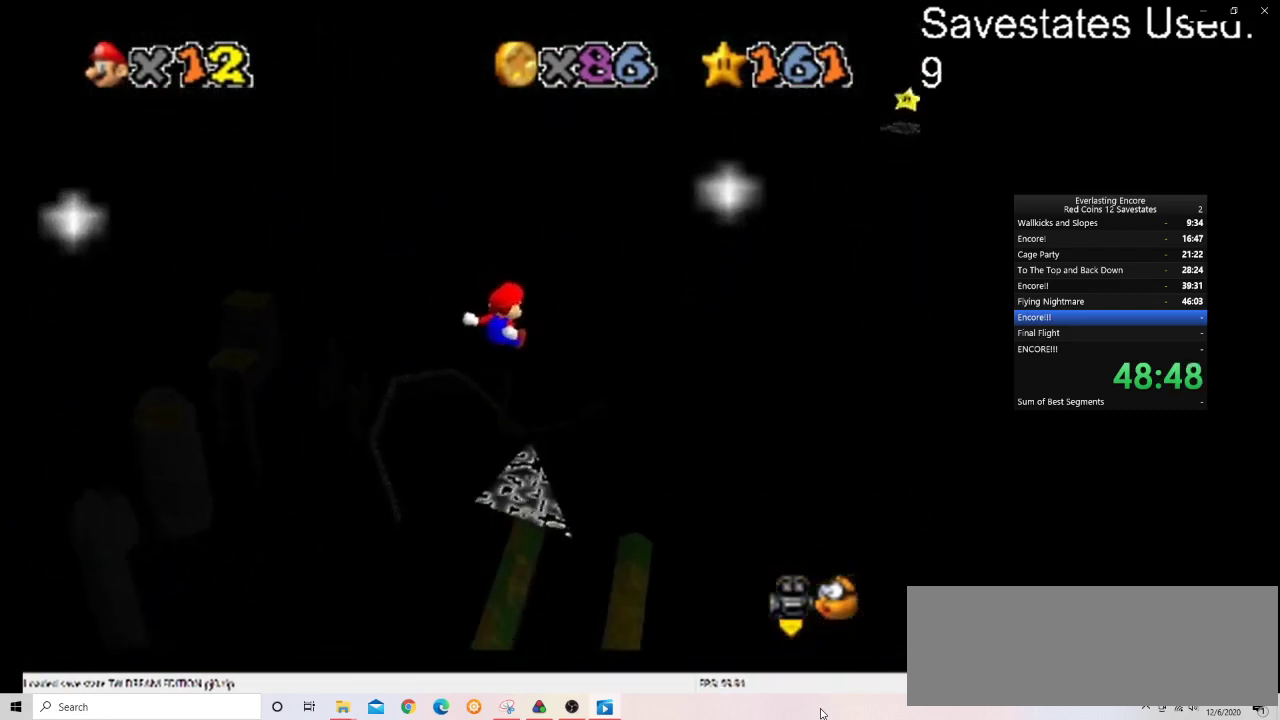
{"dt_ms": 600, "buttons": [], "left_stick": "down-left", "events": [[333, "A", "down"], [533, "A", "up"], [567, "Z", "up"]]}
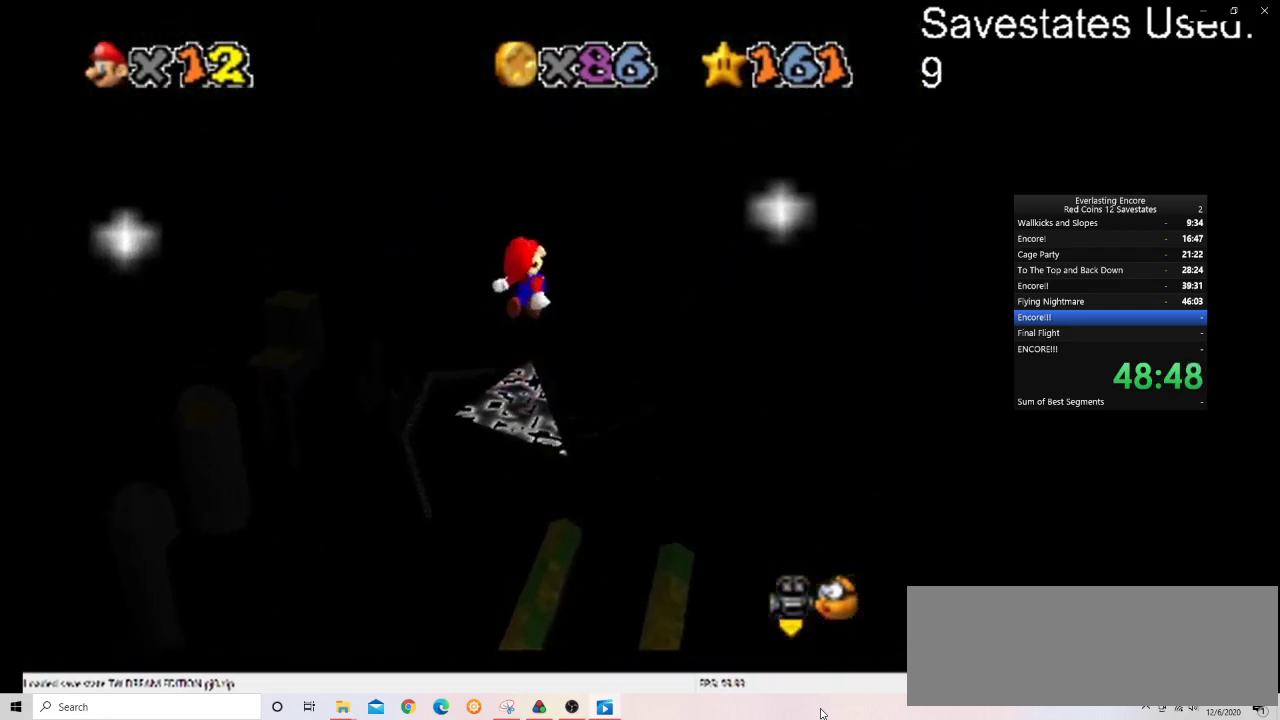
{"dt_ms": 300, "buttons": [], "left_stick": "up-right", "events": [[100, "left_stick", "center"], [133, "C_LEFT", "down"], [200, "C_DOWN", "down"], [267, "C_DOWN", "up"], [267, "C_LEFT", "up"], [267, "left_stick", "up-right"]]}
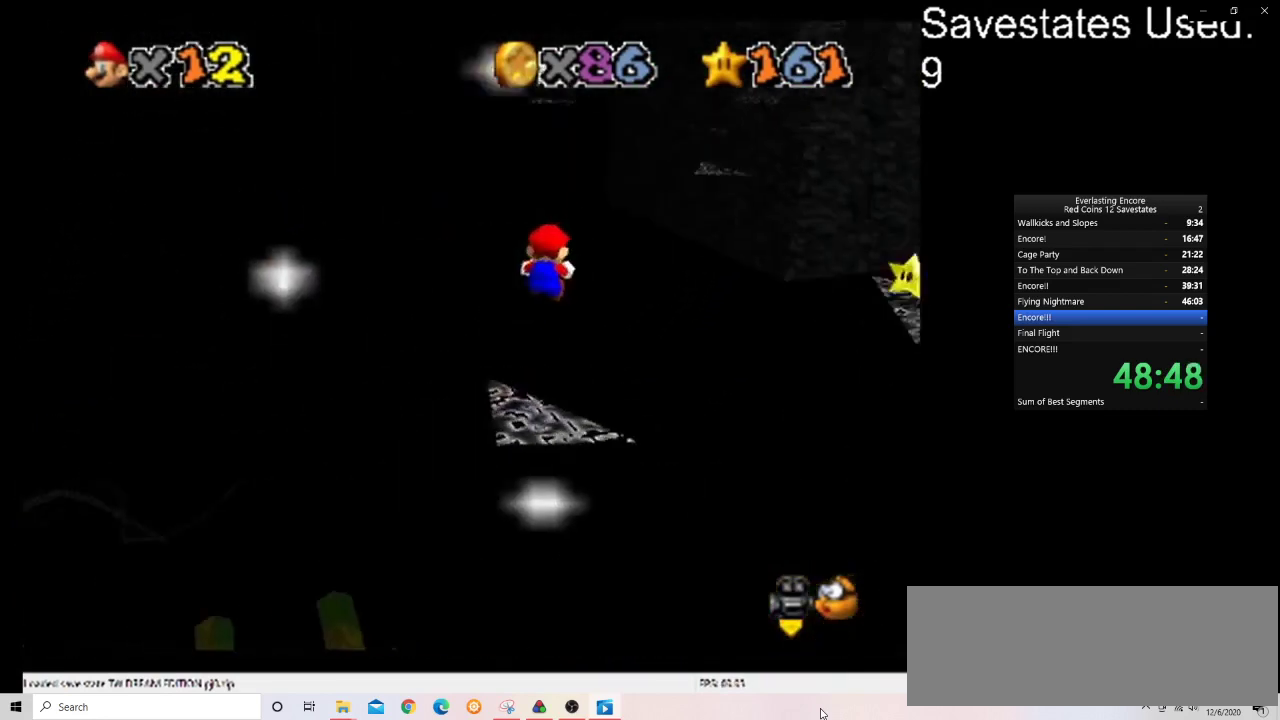
{"dt_ms": 900, "buttons": [], "left_stick": "center", "events": [[33, "C_LEFT", "down"], [67, "C_DOWN", "down"], [100, "left_stick", "center"], [133, "C_DOWN", "up"], [167, "C_LEFT", "up"], [400, "DPAD_LEFT", "down"], [700, "DPAD_LEFT", "up"], [700, "left_stick", "up"], [833, "left_stick", "center"]]}
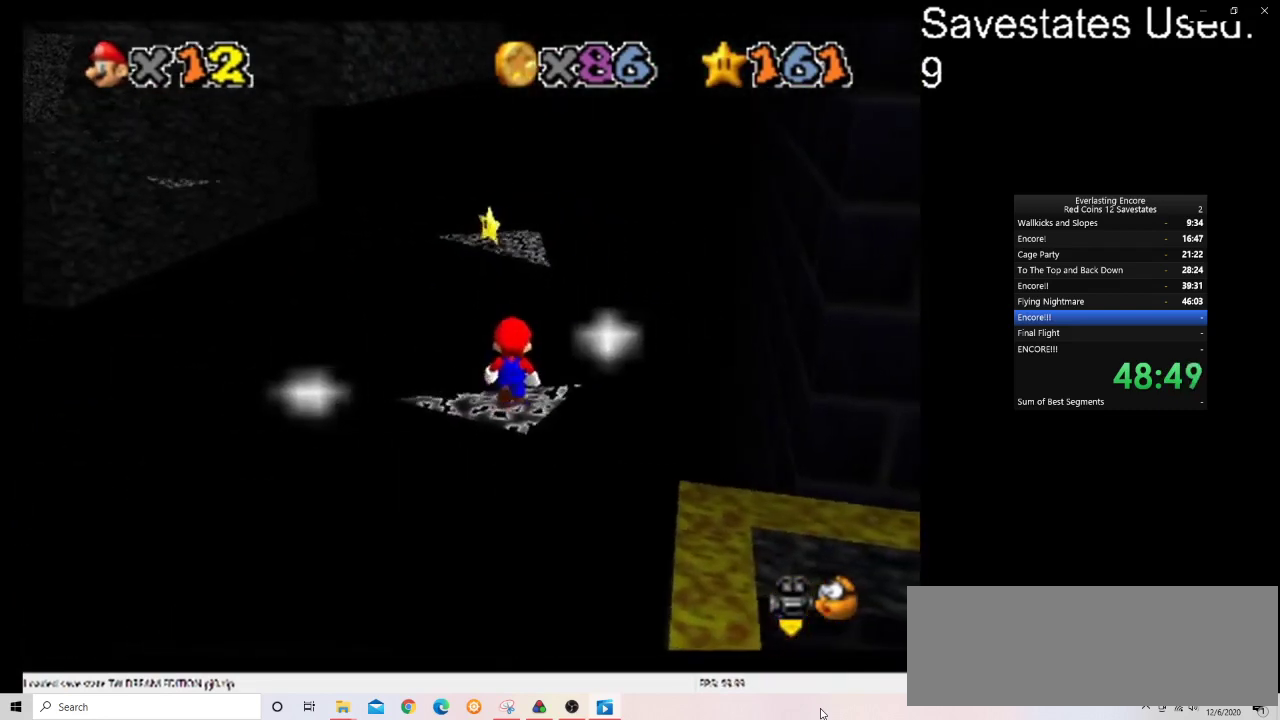
{"dt_ms": 300, "buttons": [], "left_stick": "down-right", "events": [[100, "A", "down"], [167, "A", "up"], [267, "left_stick", "down-right"]]}
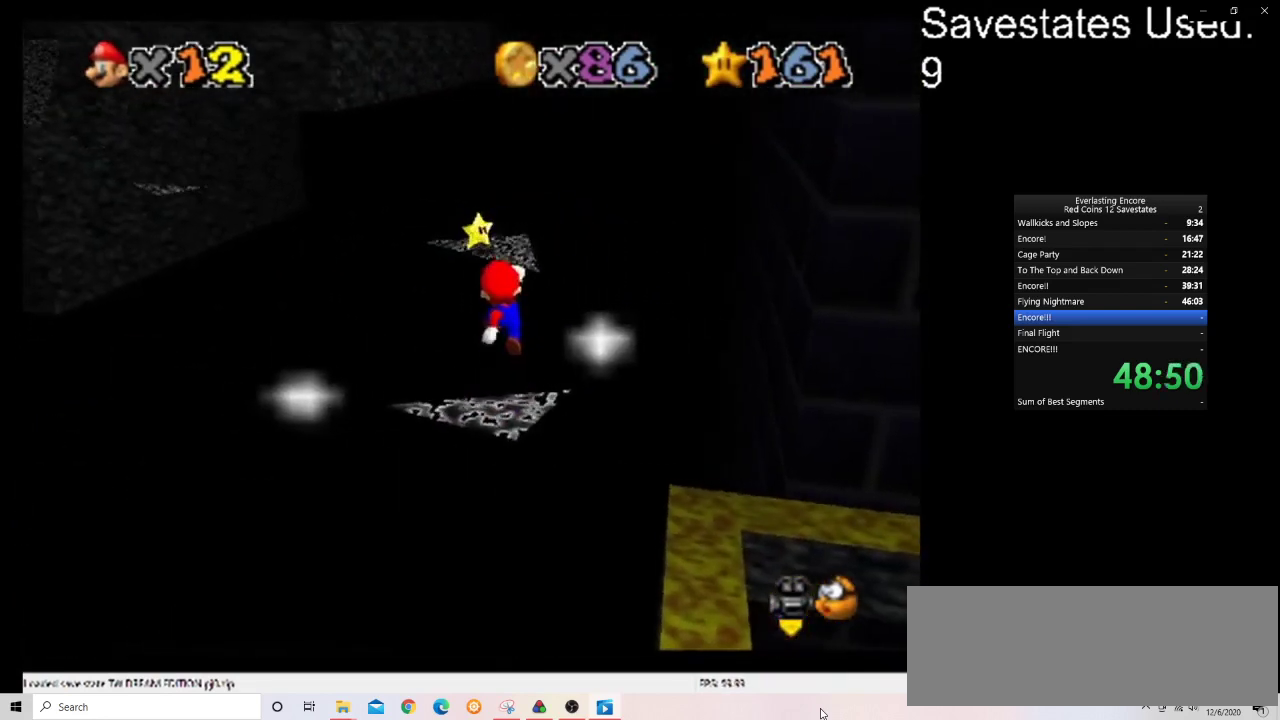
{"dt_ms": 300, "buttons": ["A"], "left_stick": "down", "events": [[67, "left_stick", "down"], [300, "A", "down"]]}
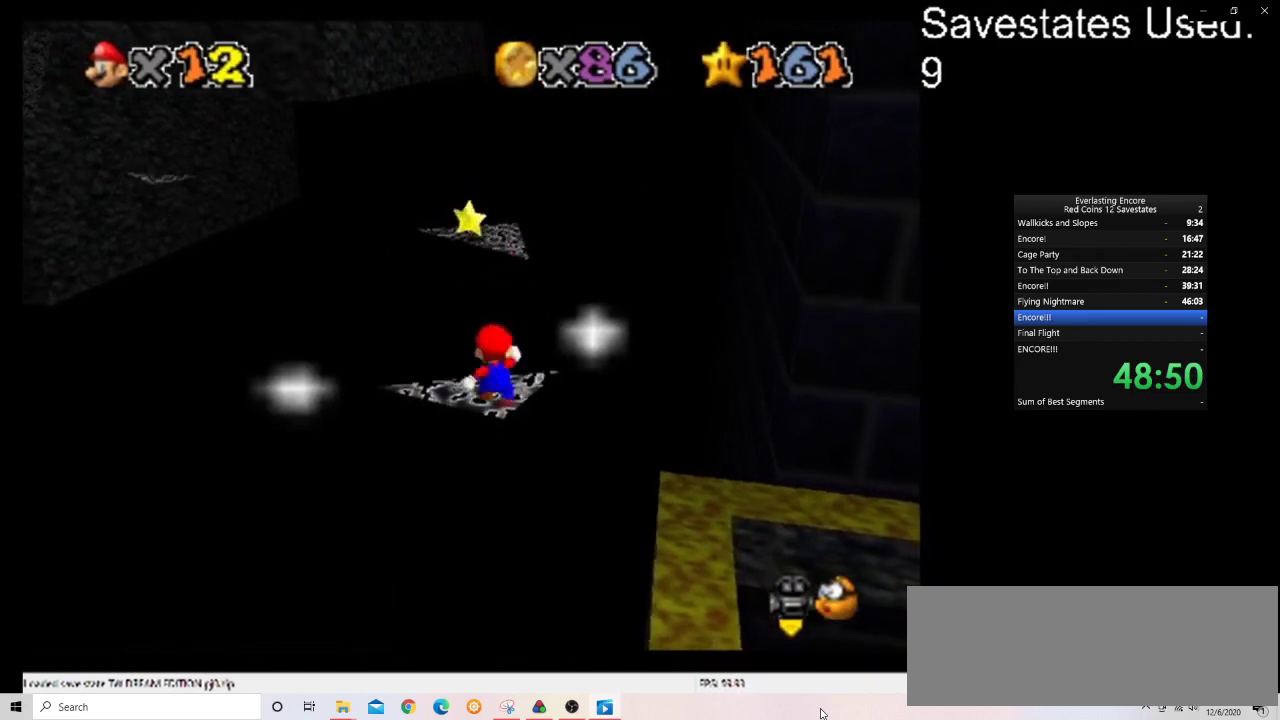
{"dt_ms": 800, "buttons": [], "left_stick": "up", "events": [[167, "left_stick", "center"], [267, "left_stick", "up"], [467, "left_stick", "center"], [667, "A", "up"], [733, "left_stick", "up"]]}
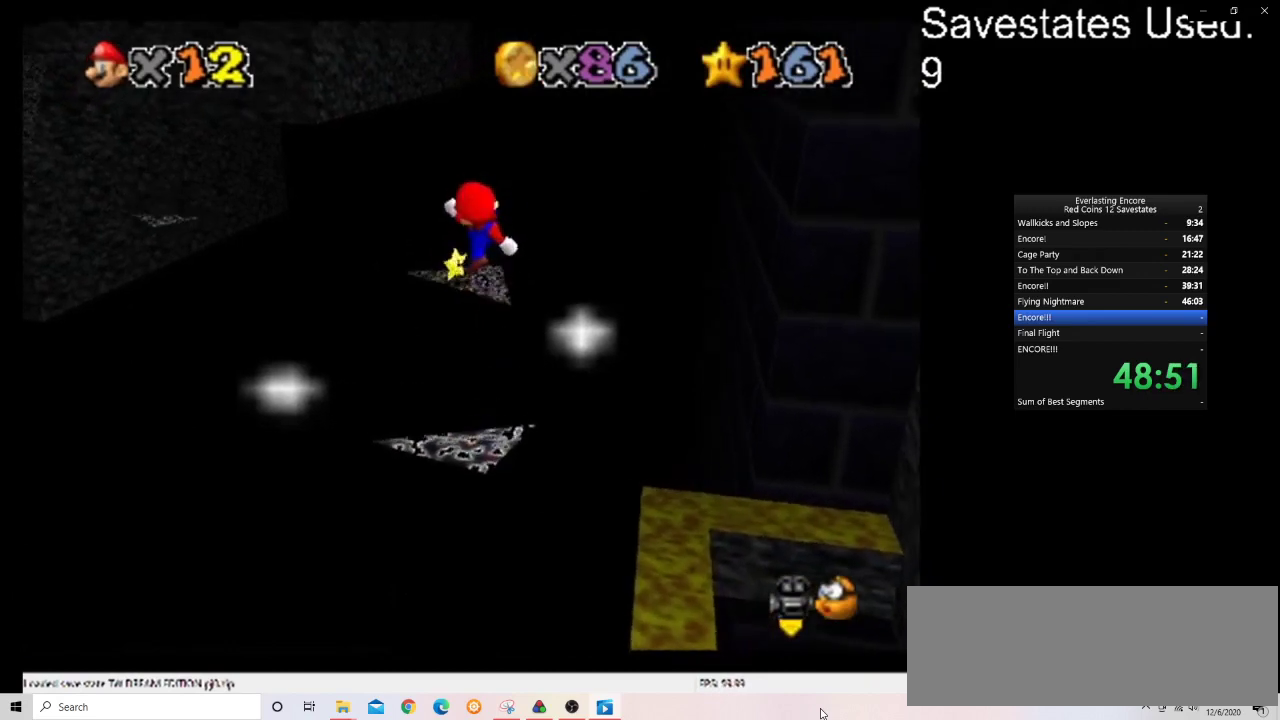
{"dt_ms": 400, "buttons": [], "left_stick": "up", "events": []}